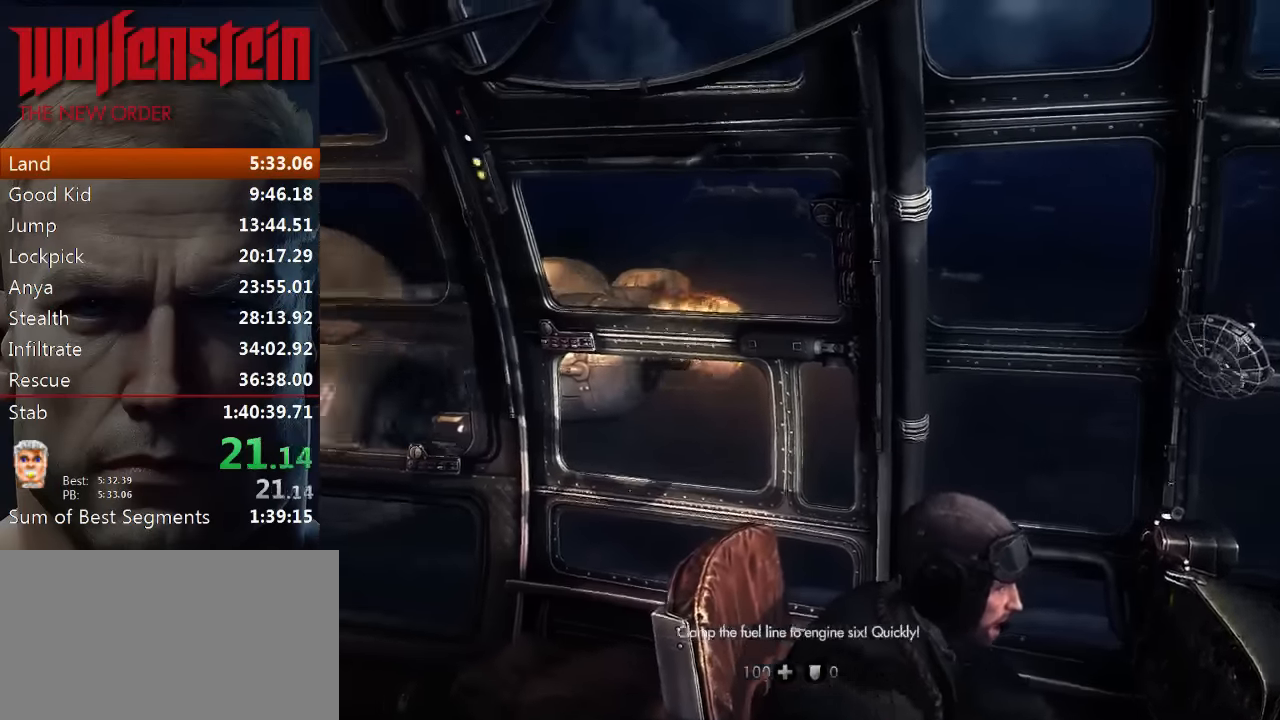
Gameplay with keyboard and mouse; each line is a JSON object with the keys and mouse buttons held at the frame after it. "events" lists presses ("down") and releases ("up") of "1", "2", "3", "4", "5", "a", "alt", "b", "c", "ctrl", "d", "e", "f", "n", "q", "r", "s", "shift", "space", "tab", "v", "w", "x", "z", "mouse_left", "mouse_middle", "mouse_right", "mouse_wheel_up" and "mouse_wheel_down" between this image and that frame as [ms after this image, input, new state], when the widget could be followed in between. "mouse_left", "mouse_middle", "mouse_right", "mouse_wheel_up", "mouse_wheel_down" = the "left", "middle", "right", "wheel_up", "wheel_down" buttons of the "mouse" list. No other keys are recorded. Mouse movement is not recorded.
{"keys": ["w"], "mouse": [], "events": [[16, "a", "down"], [116, "w", "down"], [350, "a", "up"]]}
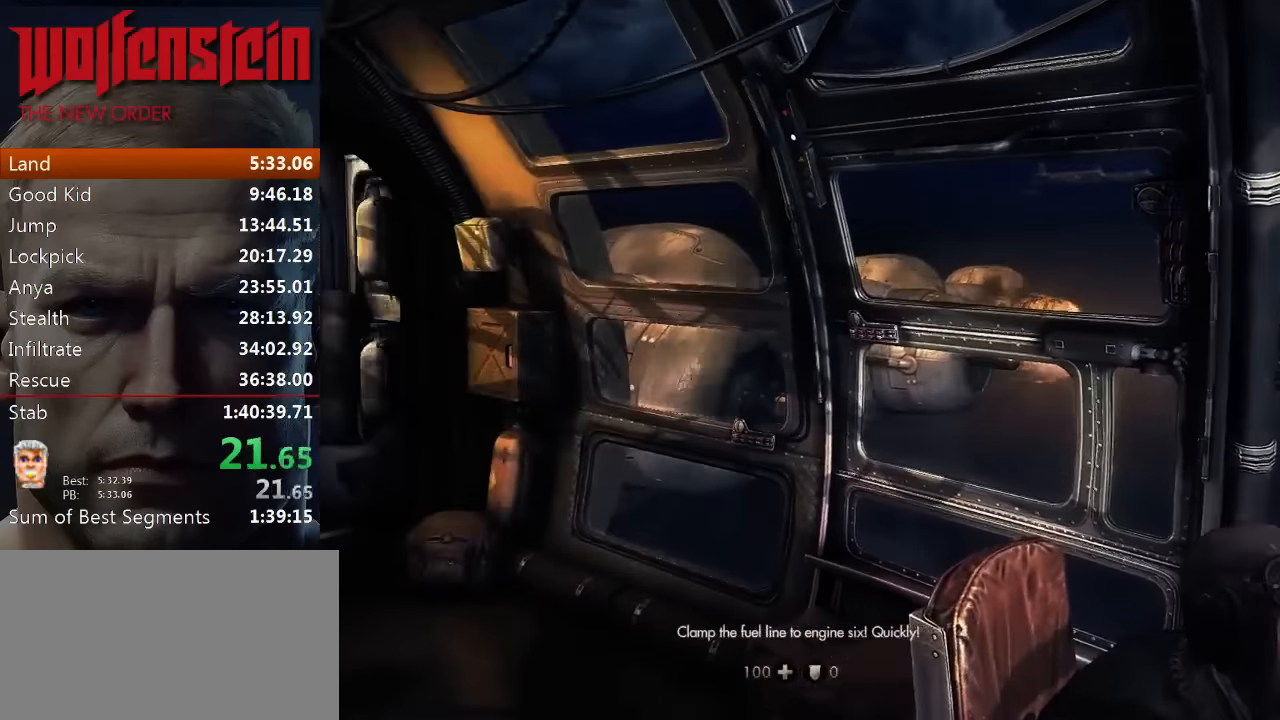
{"keys": ["a", "w"], "mouse": [], "events": [[150, "a", "down"]]}
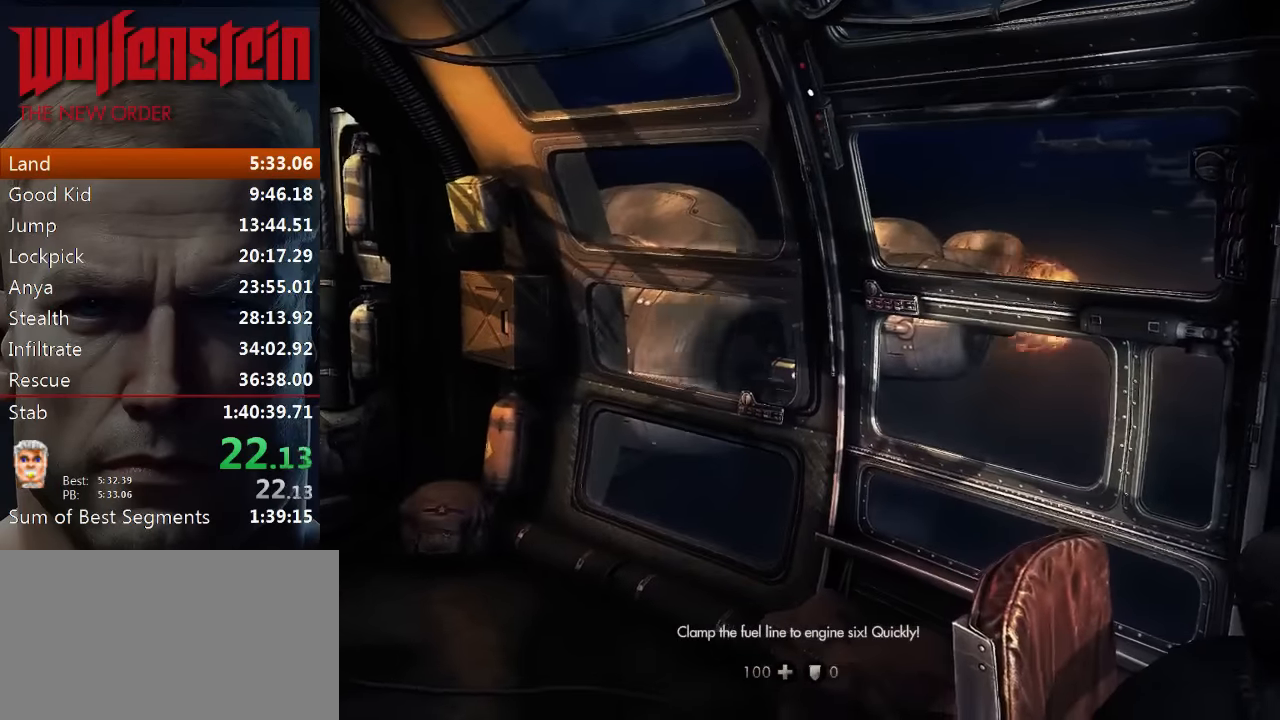
{"keys": ["shift", "w"], "mouse": [], "events": [[183, "a", "up"], [316, "shift", "down"]]}
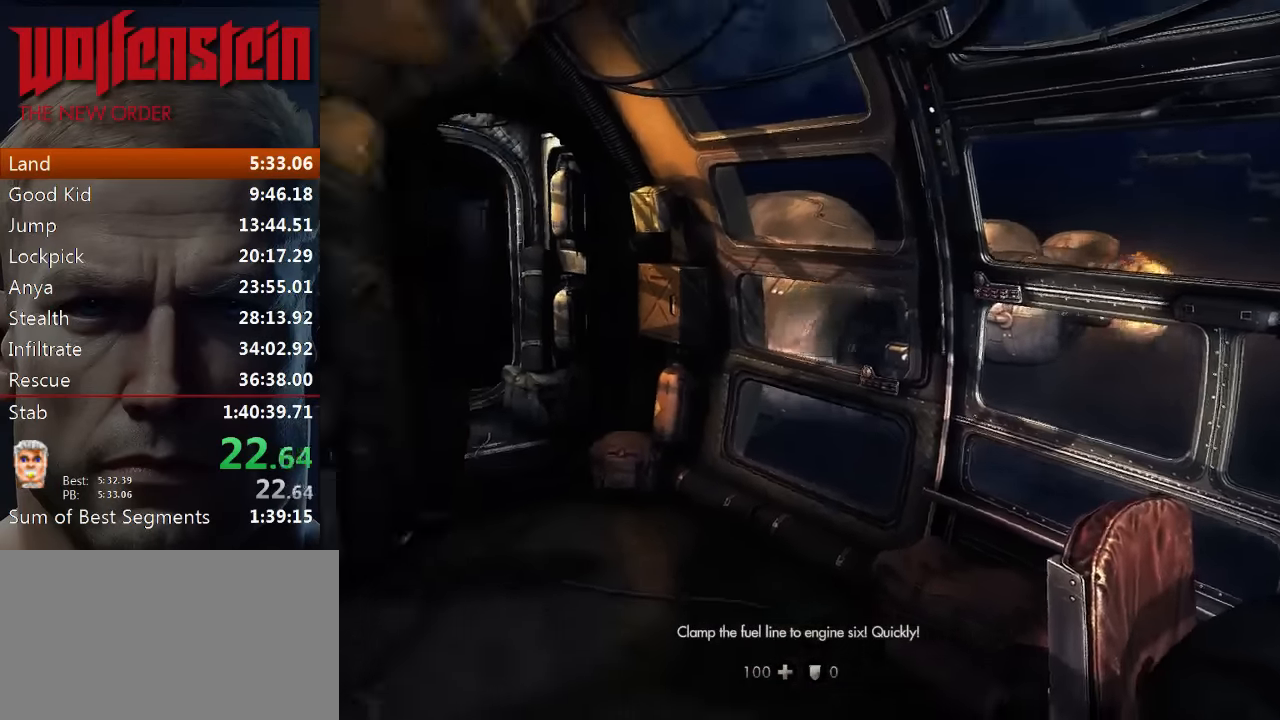
{"keys": ["shift", "w"], "mouse": [], "events": []}
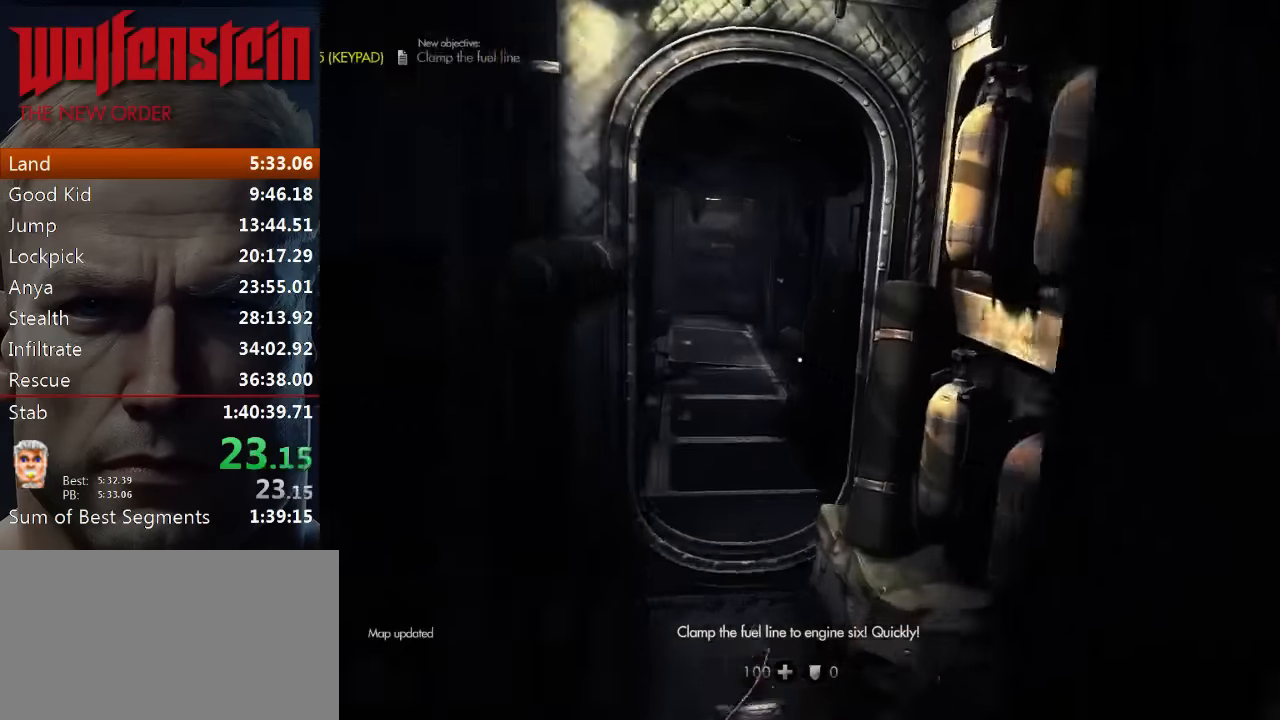
{"keys": ["w"], "mouse": [], "events": [[333, "shift", "up"]]}
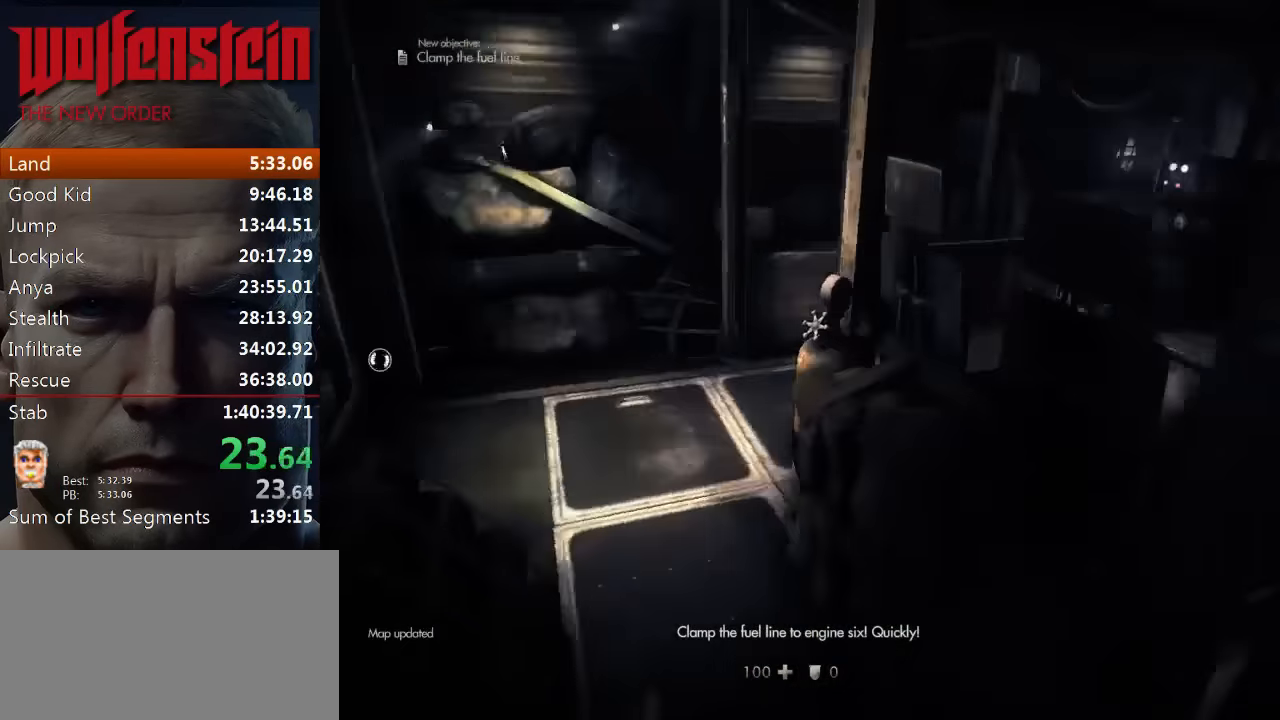
{"keys": ["shift", "w"], "mouse": [], "events": [[133, "shift", "down"]]}
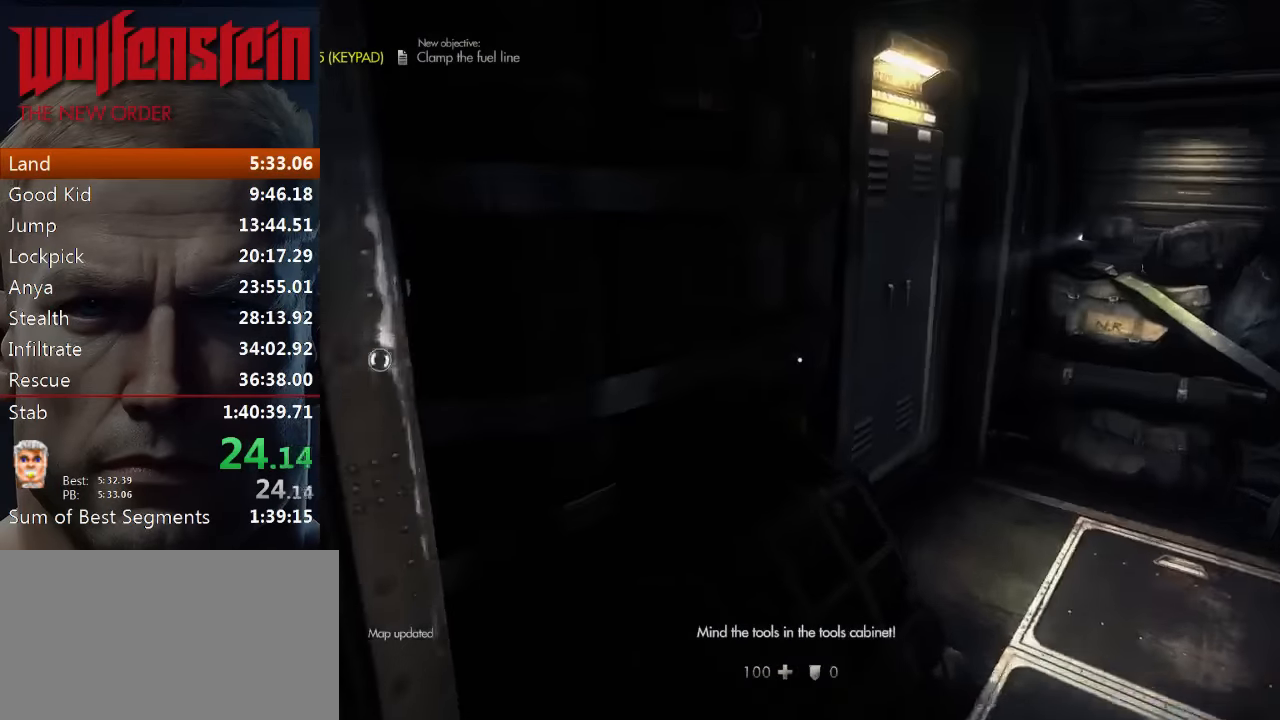
{"keys": ["e"], "mouse": [], "events": [[66, "e", "down"], [233, "e", "up"], [333, "e", "down"], [333, "shift", "up"], [400, "e", "up"], [467, "e", "down"], [467, "w", "up"]]}
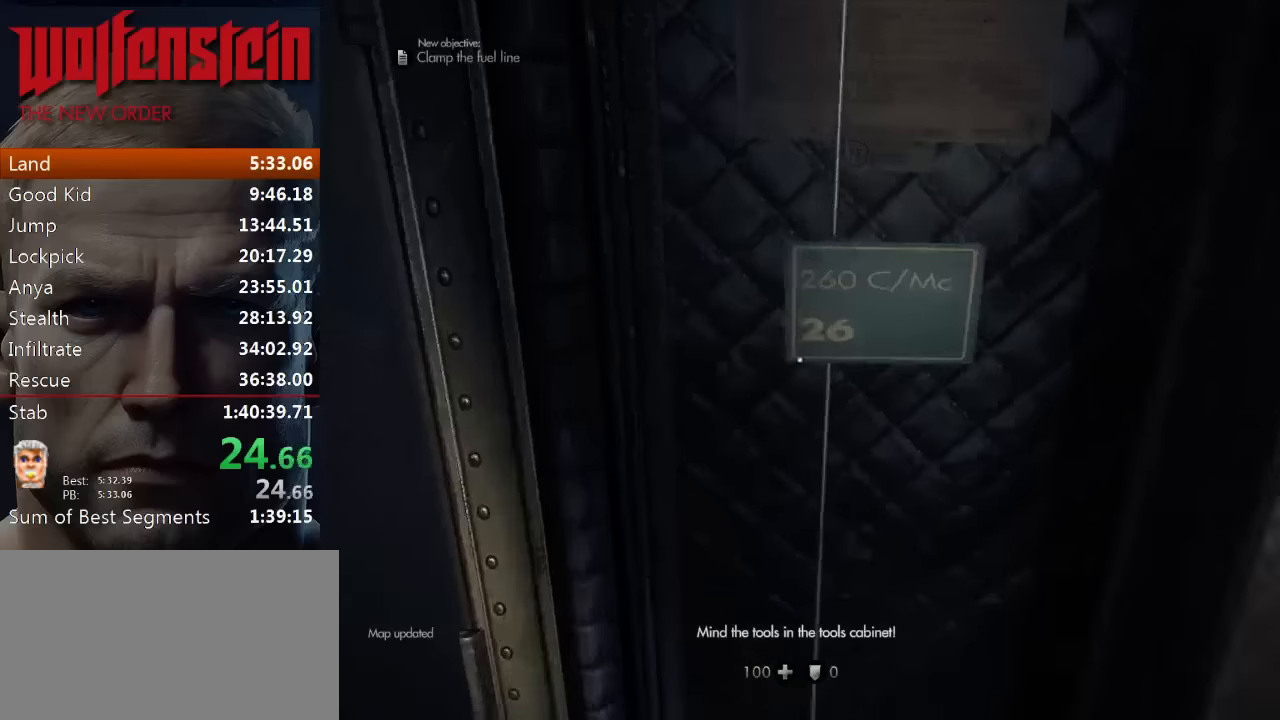
{"keys": [], "mouse": [], "events": [[34, "e", "up"], [100, "e", "down"], [134, "a", "down"], [167, "e", "up"], [167, "s", "down"], [284, "a", "up"], [284, "e", "down"], [350, "e", "up"], [417, "e", "down"], [450, "s", "up"], [484, "e", "up"]]}
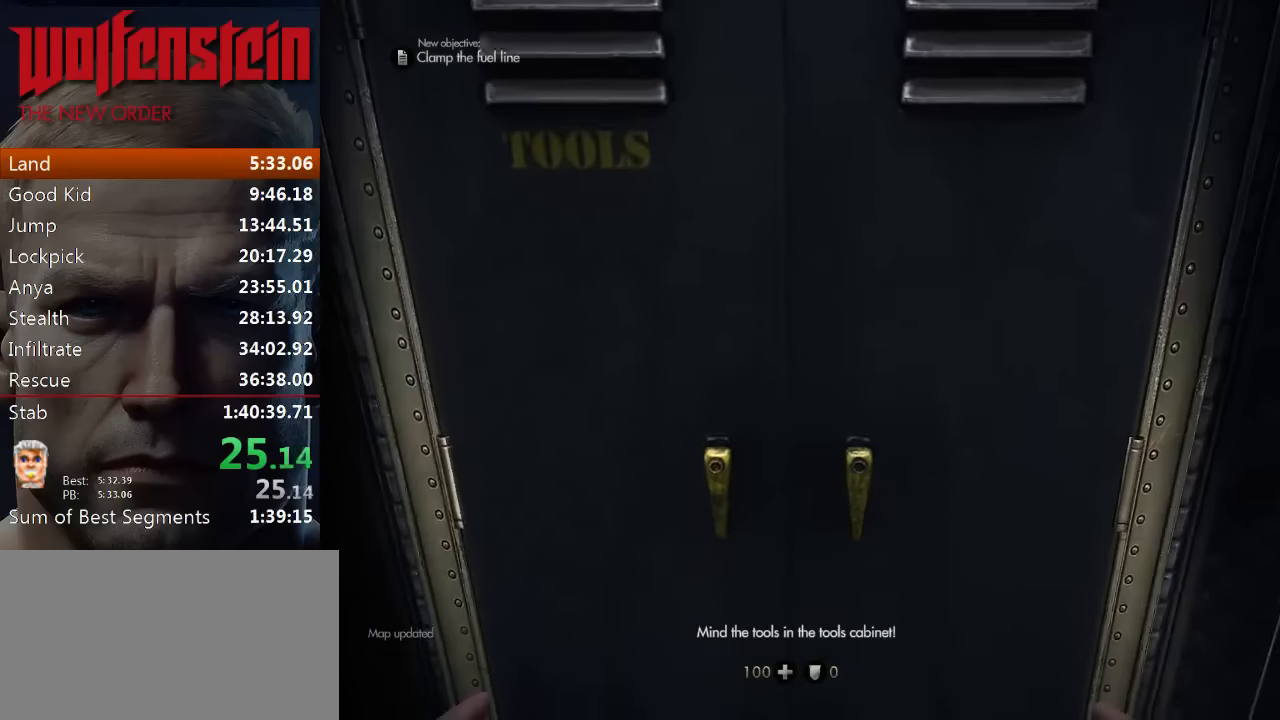
{"keys": ["e"], "mouse": [], "events": [[50, "e", "down"], [117, "e", "up"], [184, "e", "down"], [250, "e", "up"], [317, "e", "down"], [384, "e", "up"], [450, "e", "down"]]}
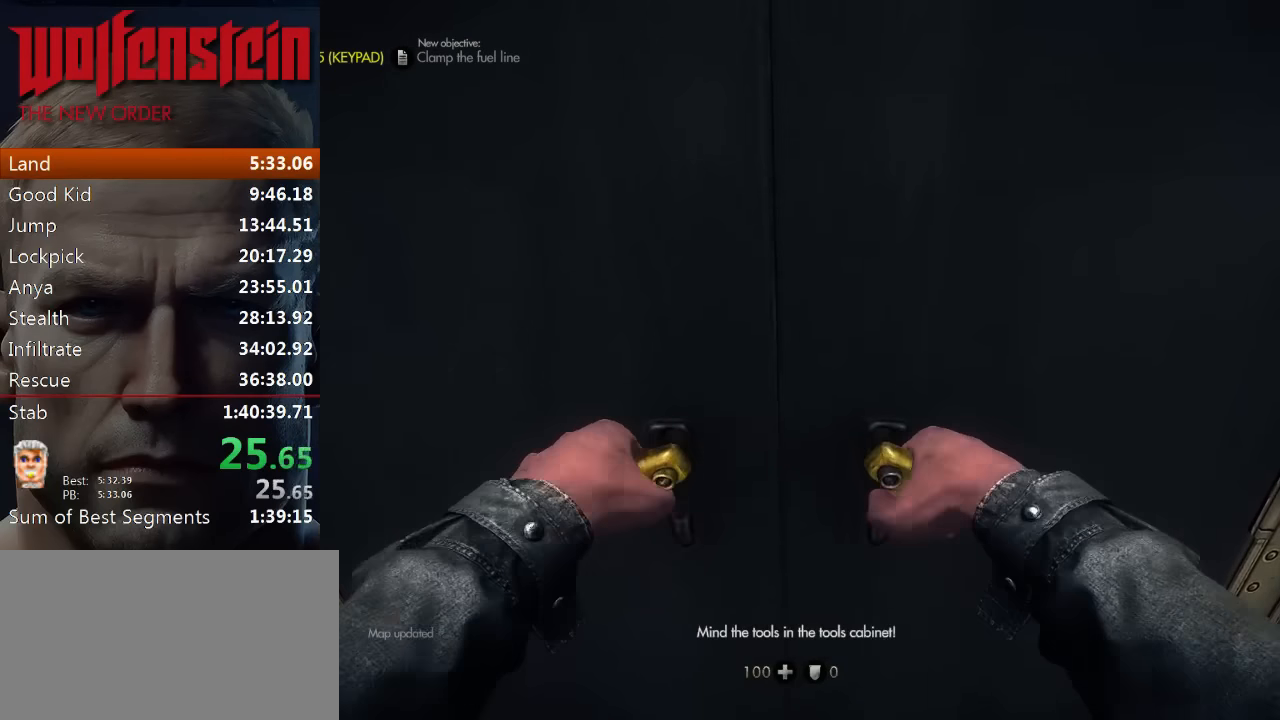
{"keys": [], "mouse": [], "events": [[67, "e", "up"], [134, "e", "down"], [200, "e", "up"], [267, "e", "down"], [334, "e", "up"], [400, "e", "down"], [467, "e", "up"]]}
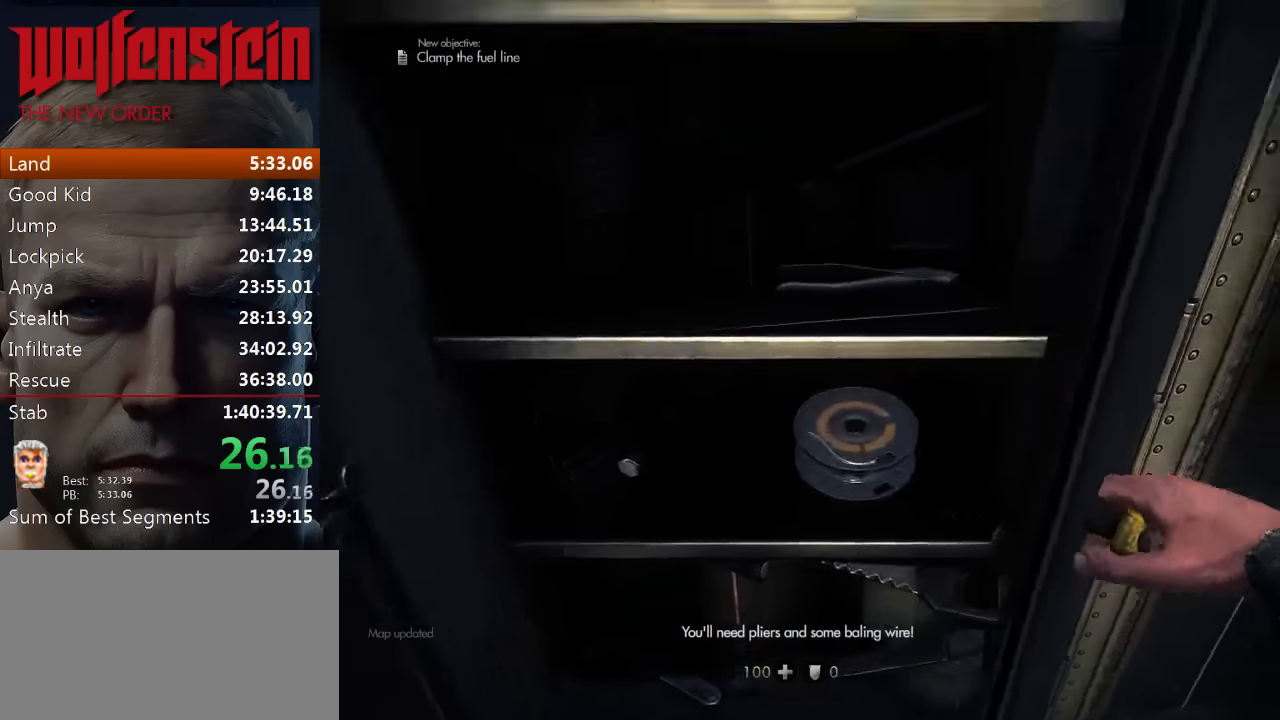
{"keys": ["e"], "mouse": [], "events": [[34, "e", "down"], [100, "e", "up"], [200, "e", "down"], [234, "e", "up"], [300, "e", "down"], [400, "e", "up"], [434, "e", "down"]]}
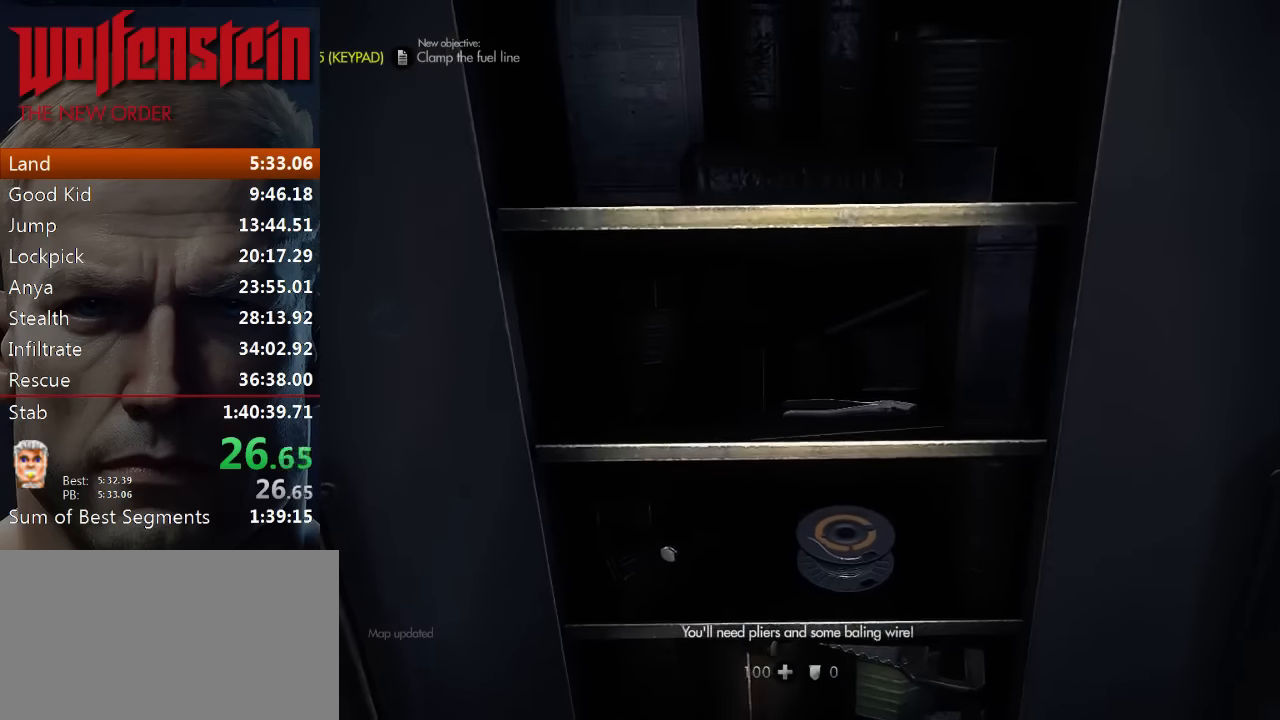
{"keys": [], "mouse": [], "events": [[34, "e", "up"], [100, "e", "down"], [167, "e", "up"], [250, "e", "down"], [317, "e", "up"], [384, "e", "down"], [450, "e", "up"]]}
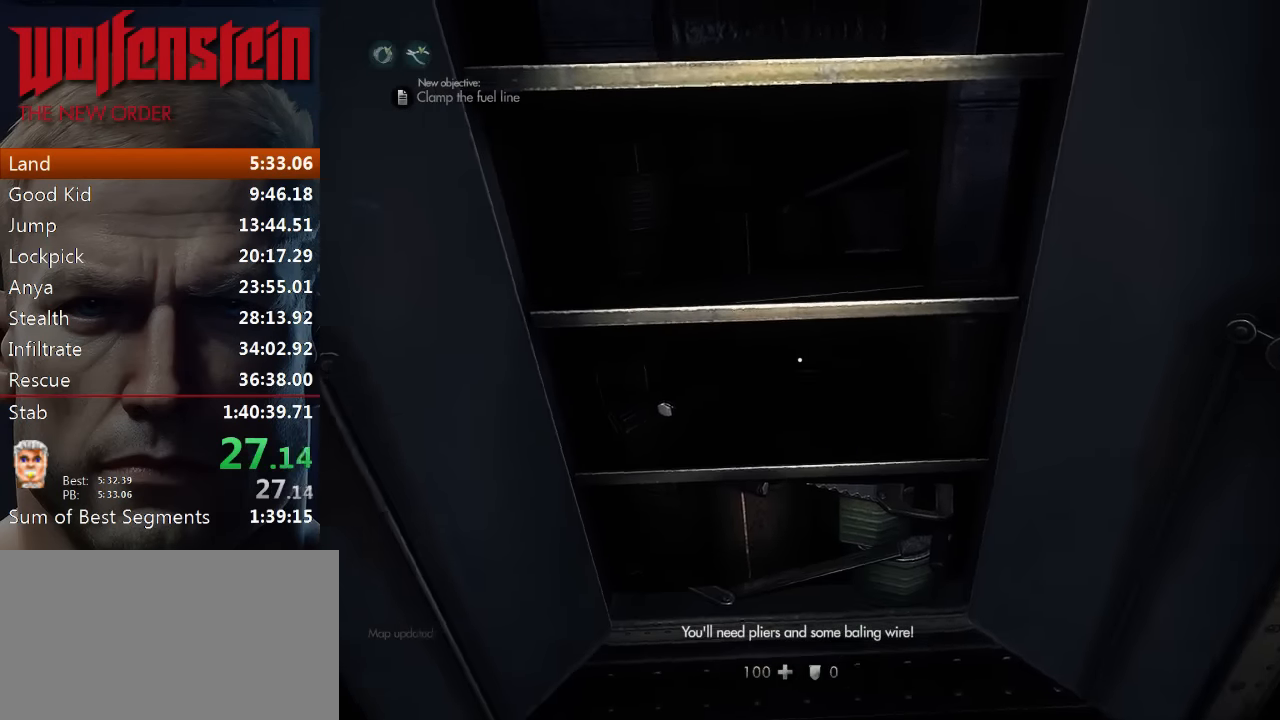
{"keys": ["shift", "w"], "mouse": [], "events": [[17, "e", "down"], [84, "e", "up"], [184, "a", "down"], [217, "w", "down"], [284, "a", "up"], [284, "shift", "down"]]}
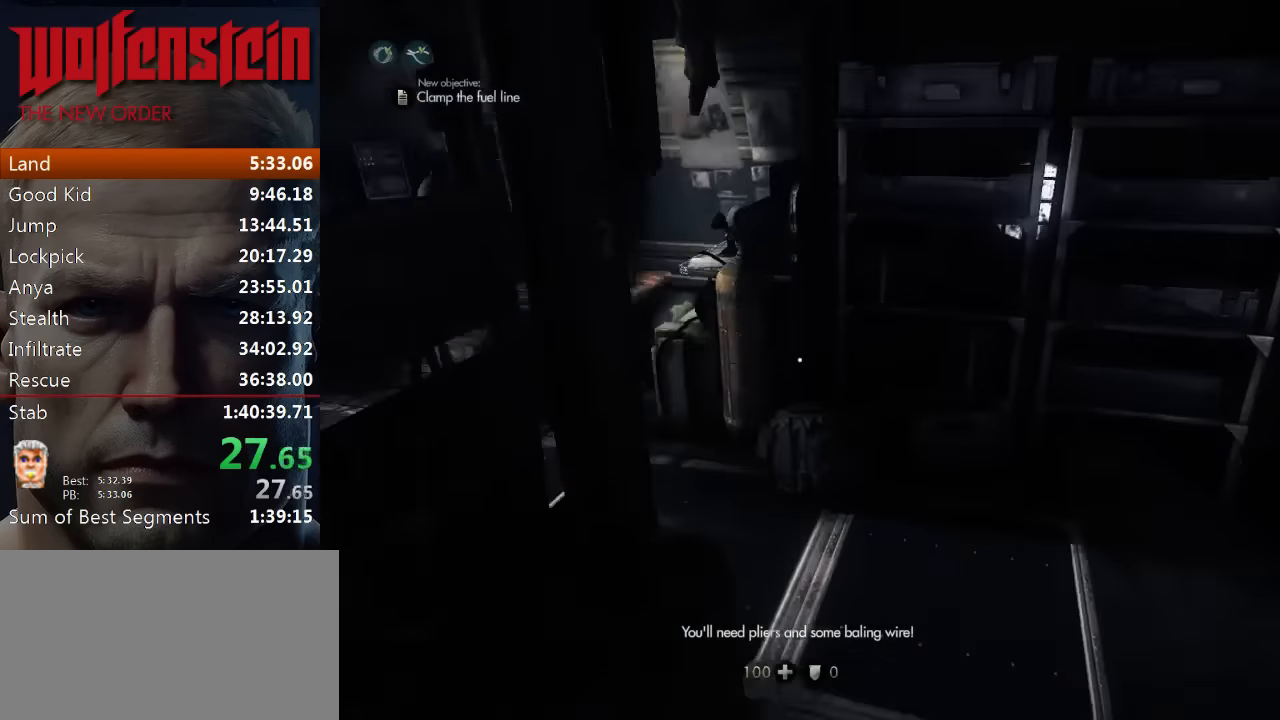
{"keys": ["shift", "w"], "mouse": [], "events": [[184, "shift", "up"], [317, "shift", "down"]]}
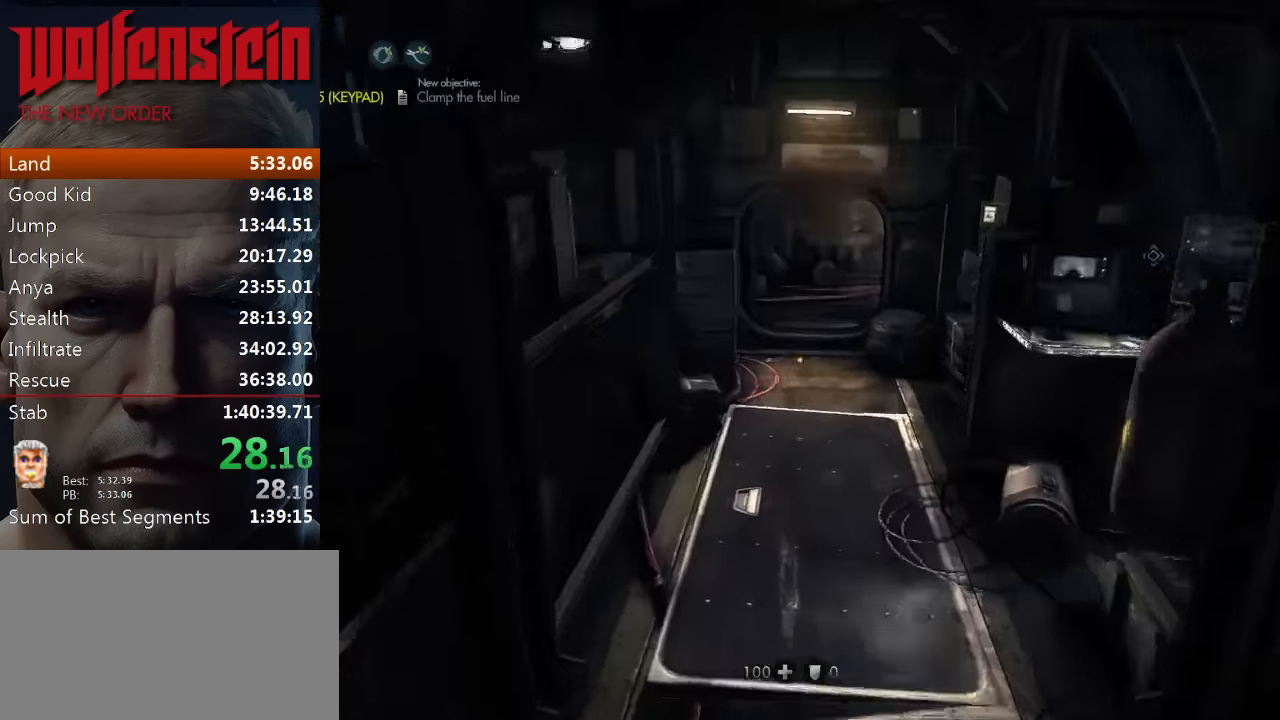
{"keys": ["shift", "w"], "mouse": [], "events": []}
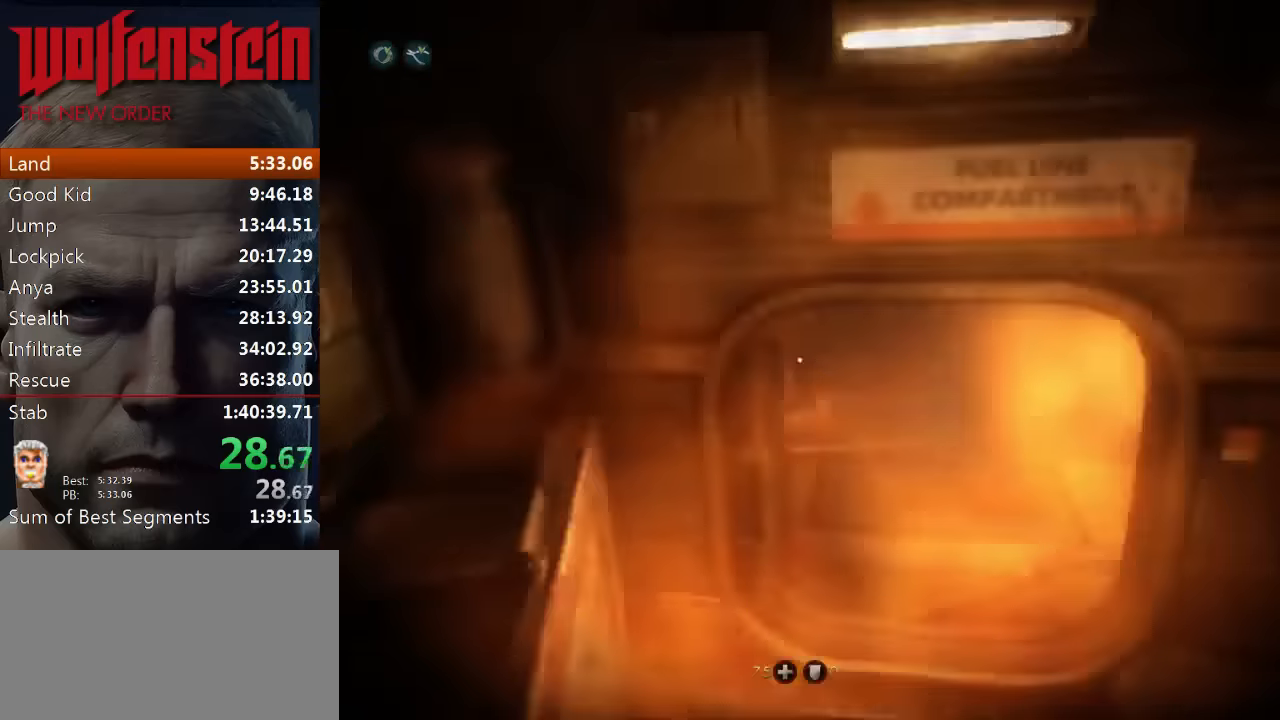
{"keys": ["d"], "mouse": [], "events": [[67, "c", "down"], [334, "c", "up"], [334, "d", "down"], [467, "shift", "up"], [467, "w", "up"]]}
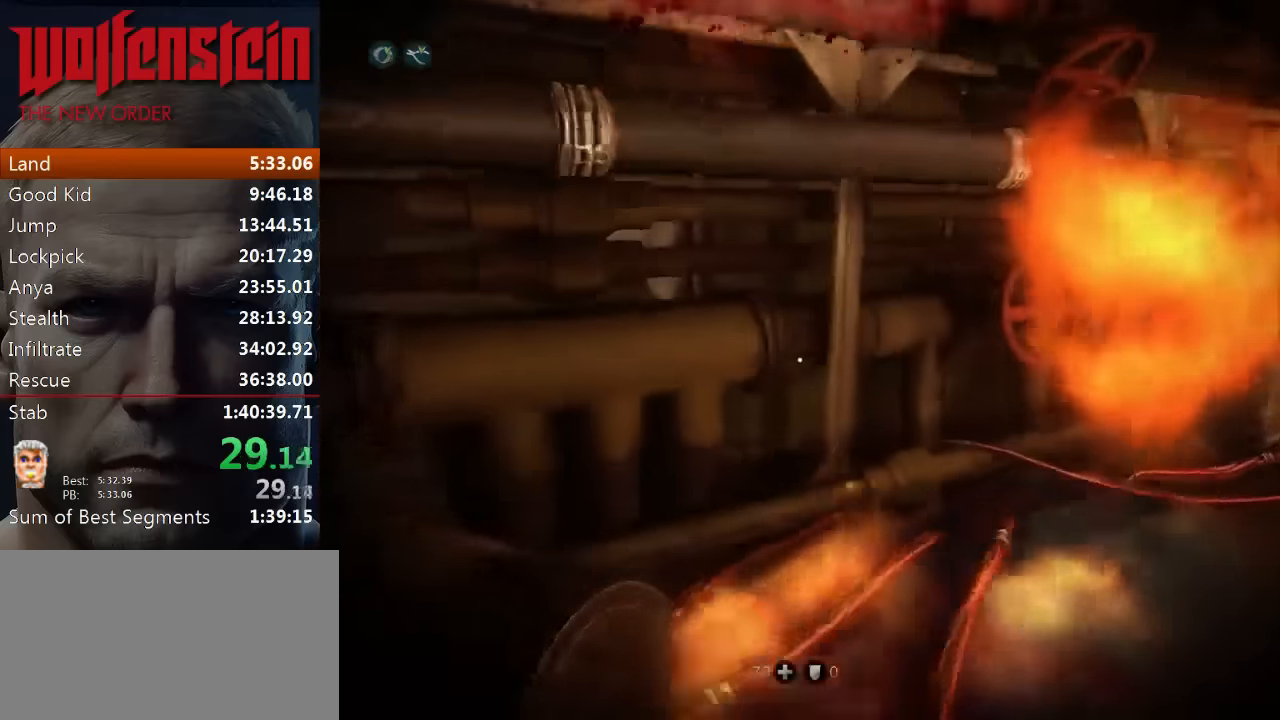
{"keys": ["d", "shift", "w"], "mouse": [], "events": [[200, "w", "down"], [367, "shift", "down"]]}
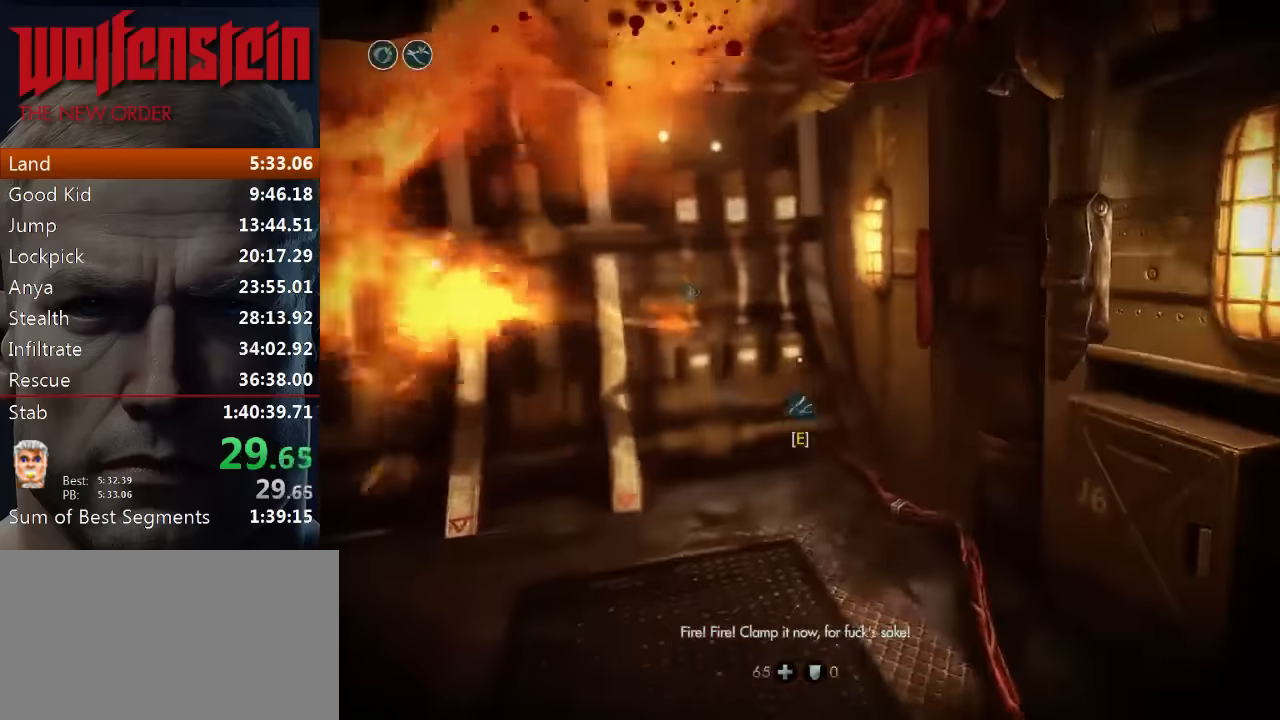
{"keys": ["e", "shift", "w"], "mouse": [], "events": [[17, "d", "up"], [217, "e", "down"], [284, "e", "up"], [350, "e", "down"], [417, "e", "up"], [483, "e", "down"]]}
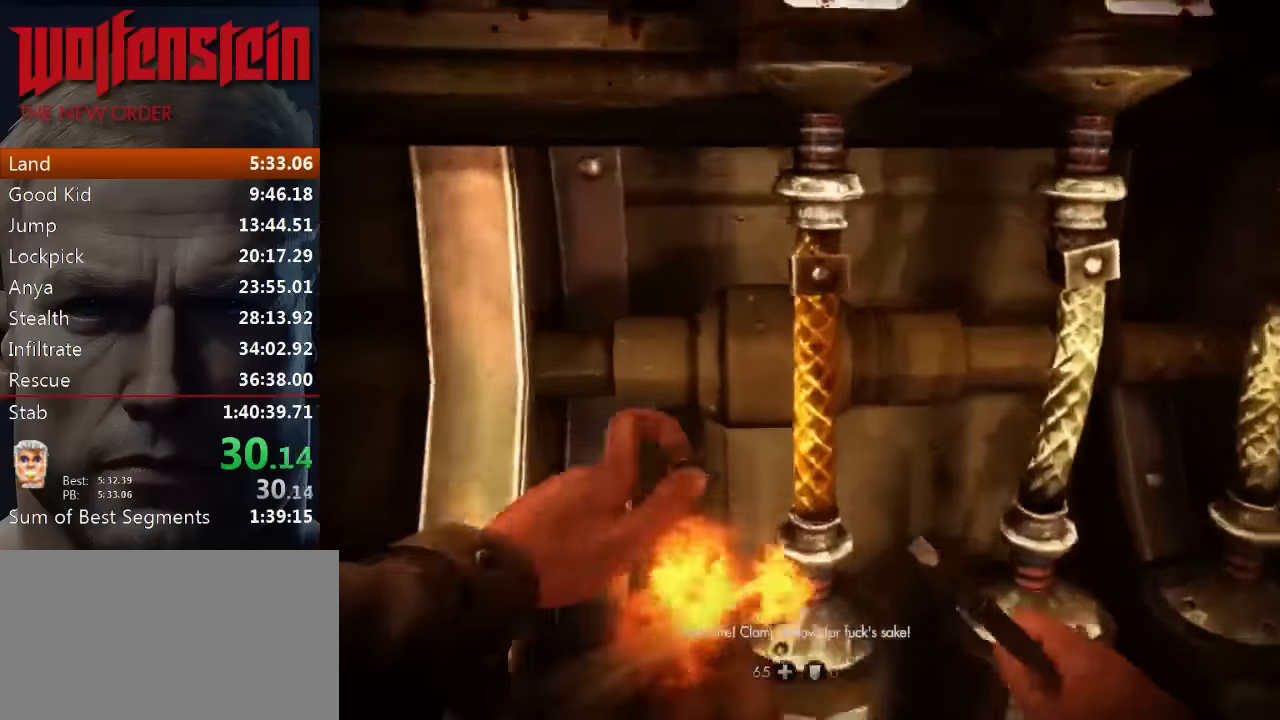
{"keys": ["e", "w"], "mouse": [], "events": [[50, "e", "up"], [116, "e", "down"], [216, "e", "up"], [283, "e", "down"], [283, "shift", "up"], [350, "e", "up"], [416, "e", "down"]]}
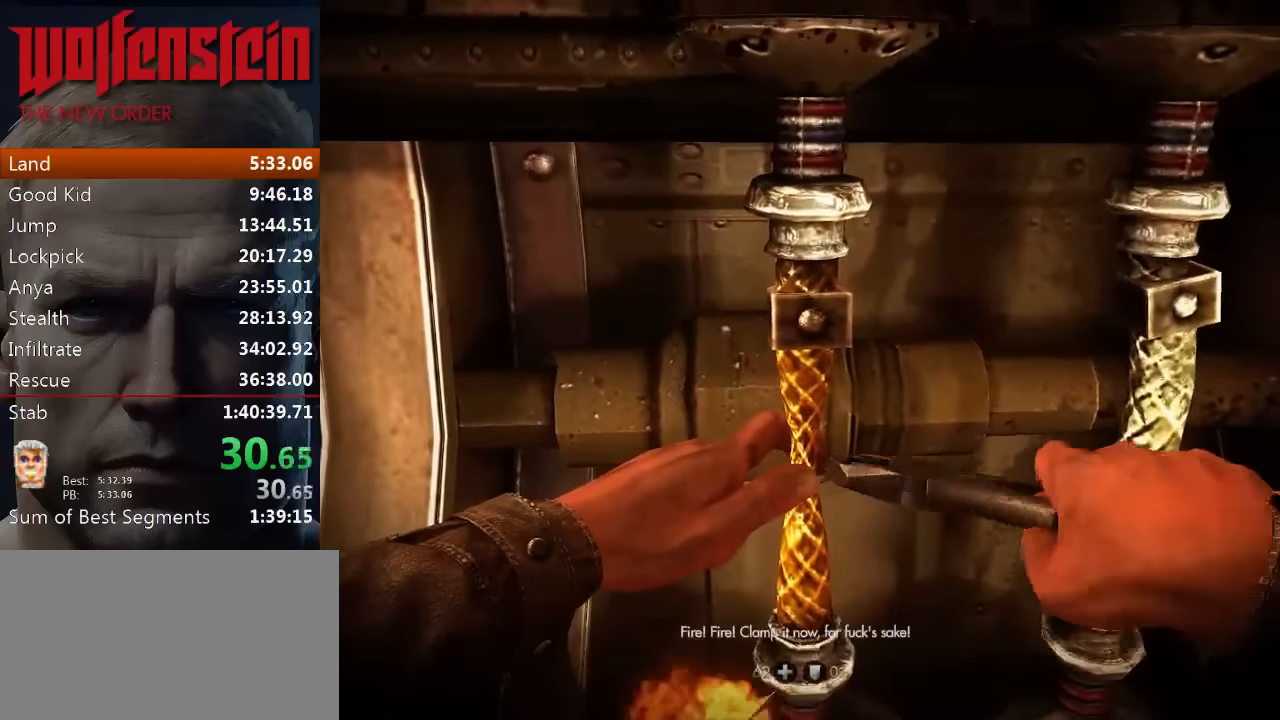
{"keys": [], "mouse": [], "events": [[16, "e", "up"], [50, "e", "down"], [116, "w", "up"], [200, "e", "up"]]}
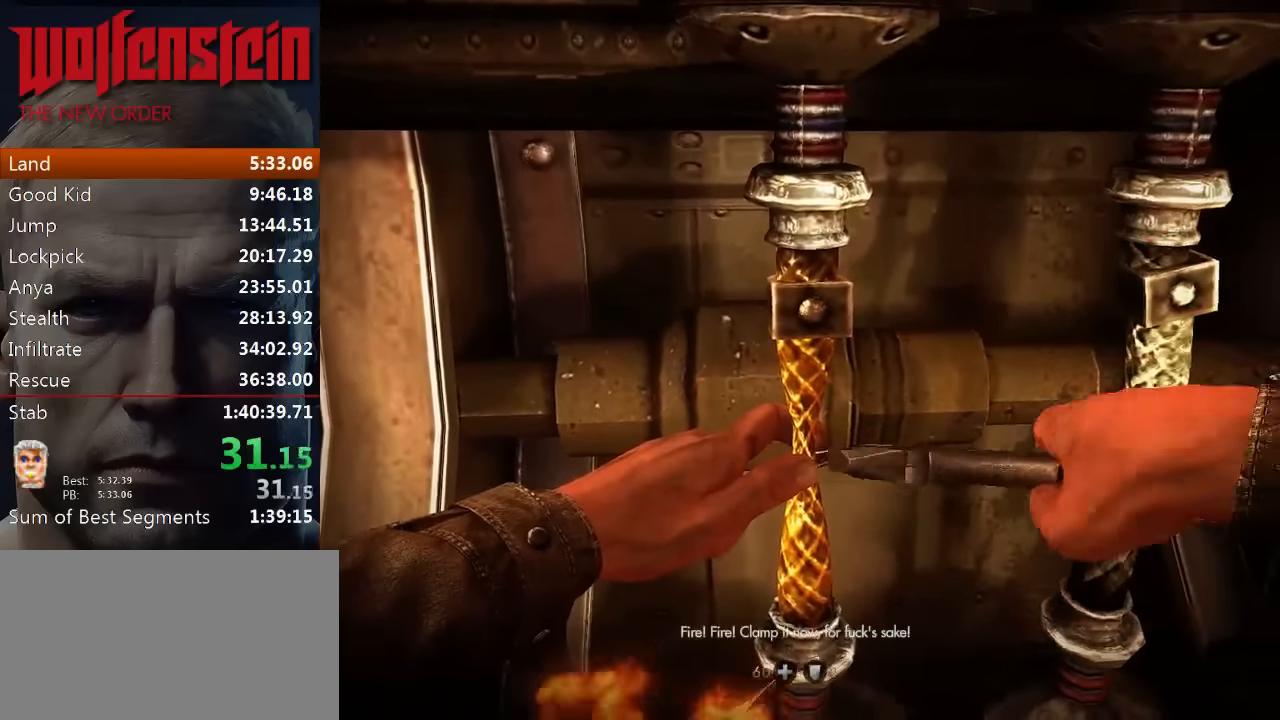
{"keys": ["s"], "mouse": [], "events": [[33, "s", "down"]]}
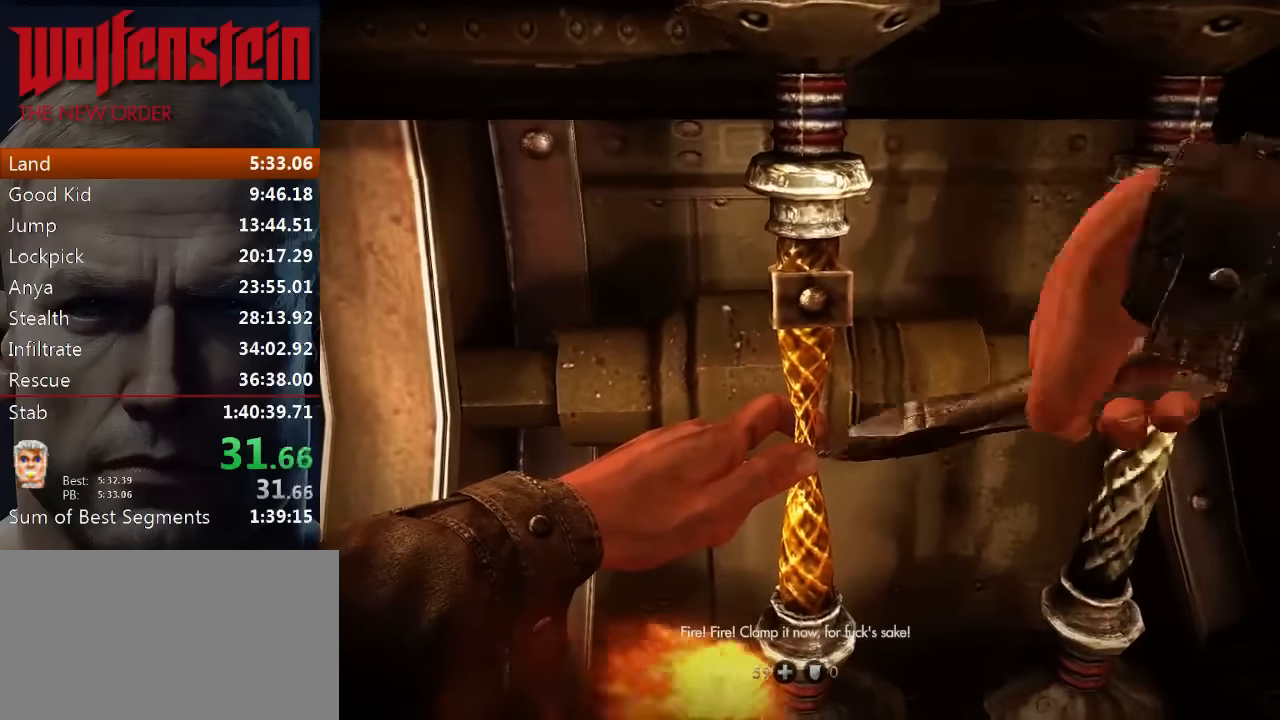
{"keys": [], "mouse": [], "events": [[400, "s", "up"]]}
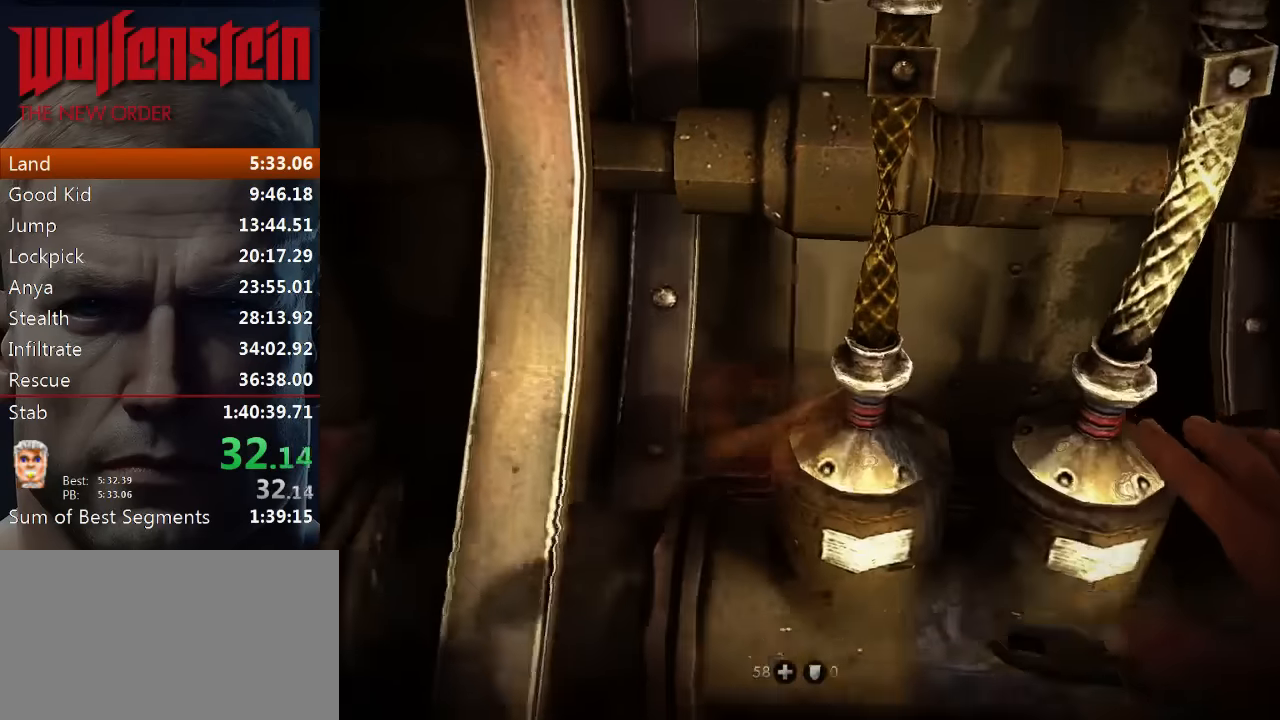
{"keys": ["s"], "mouse": [], "events": [[66, "s", "down"]]}
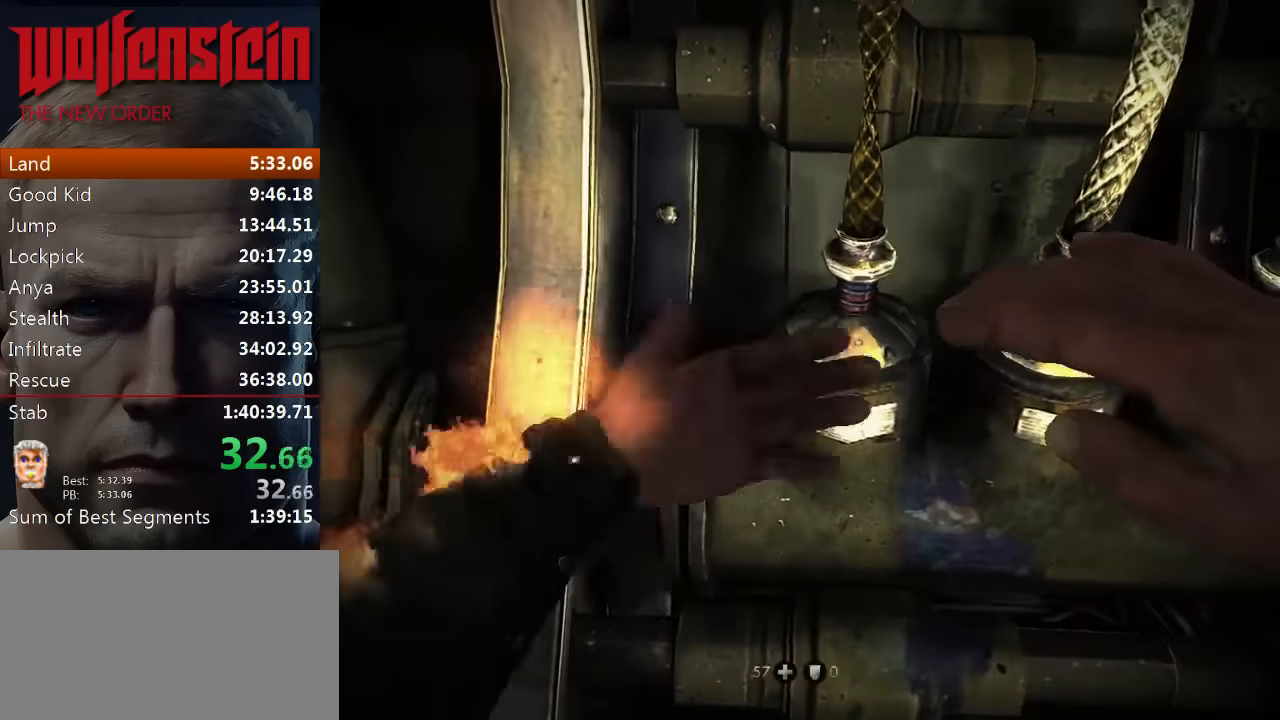
{"keys": ["s"], "mouse": [], "events": []}
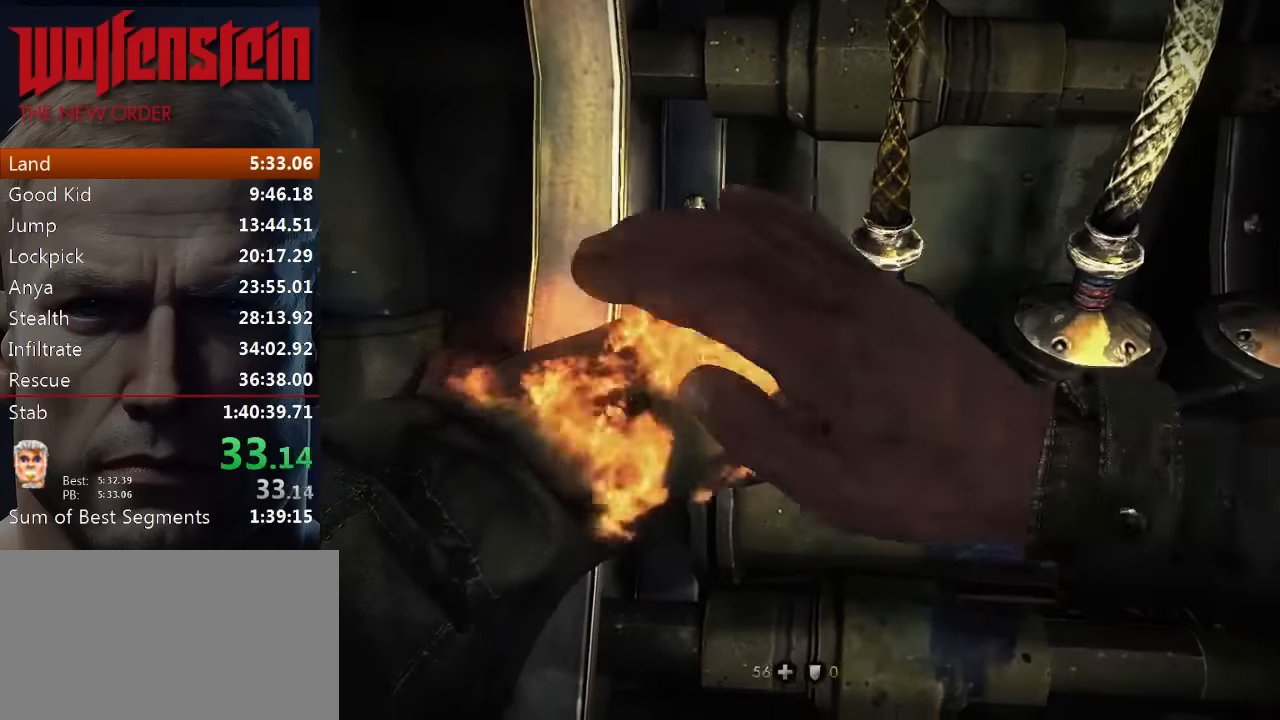
{"keys": ["s"], "mouse": [], "events": []}
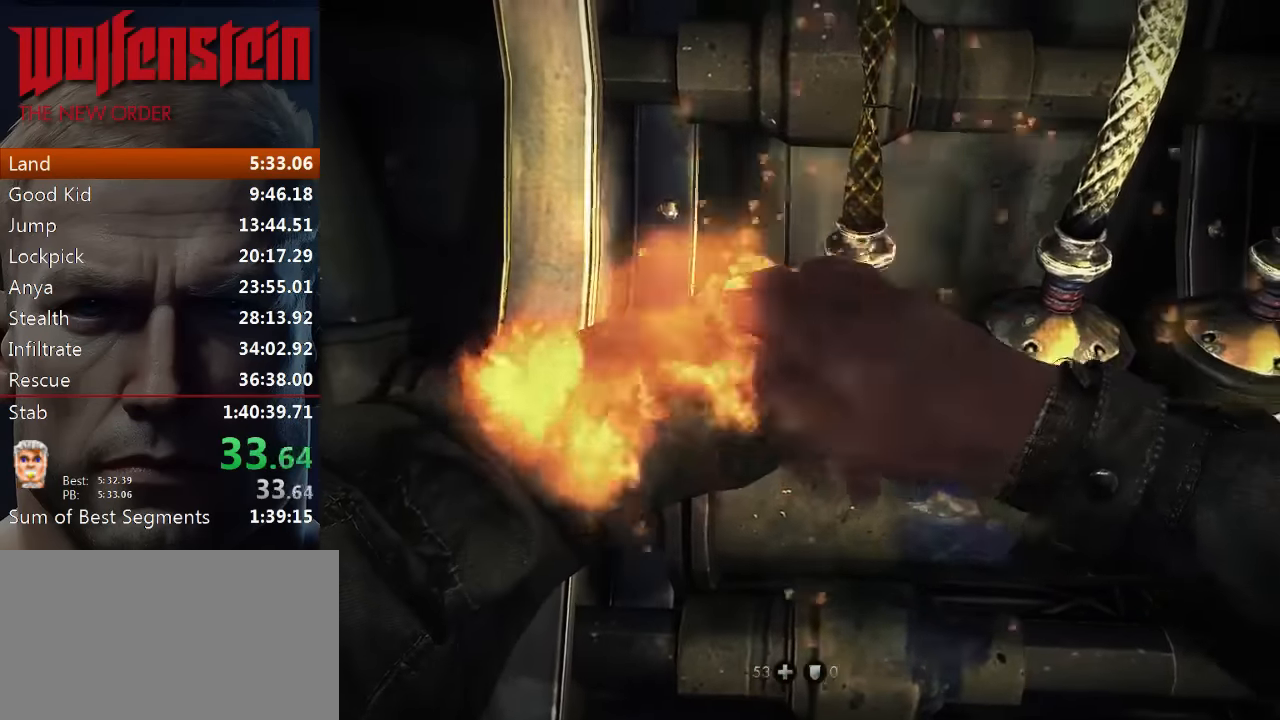
{"keys": ["s"], "mouse": [], "events": []}
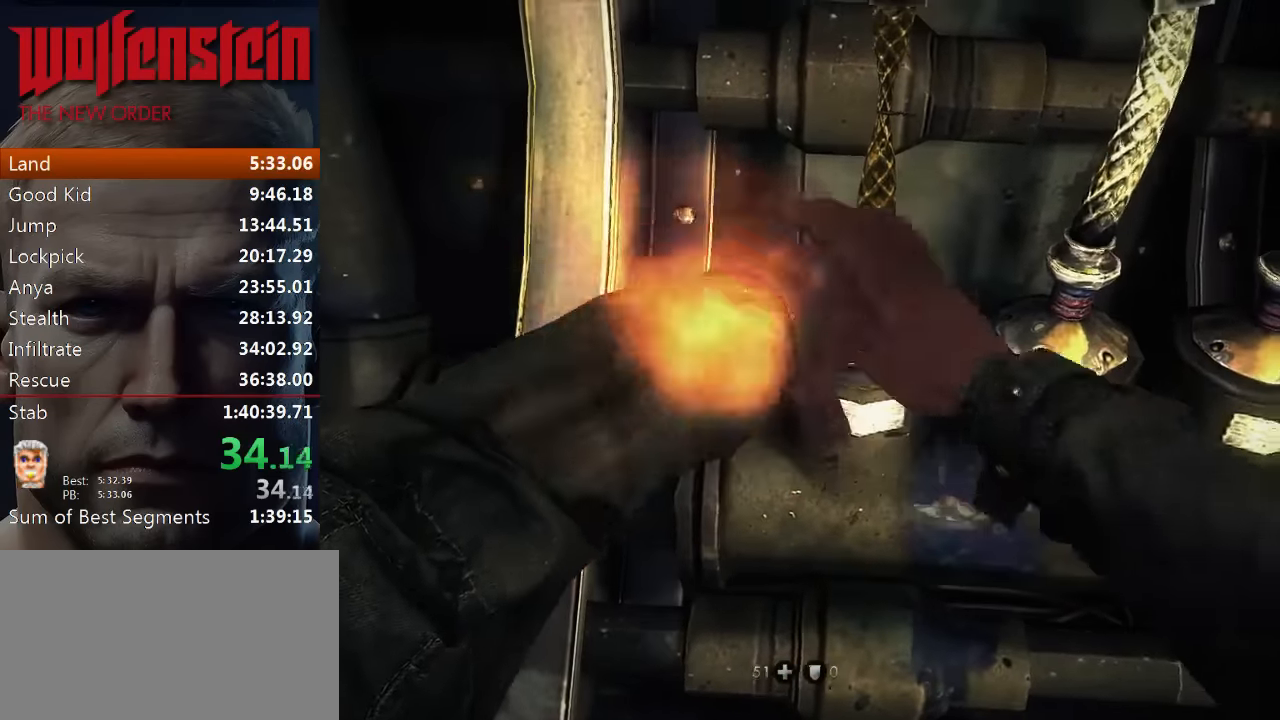
{"keys": ["d", "s"], "mouse": [], "events": [[350, "d", "down"]]}
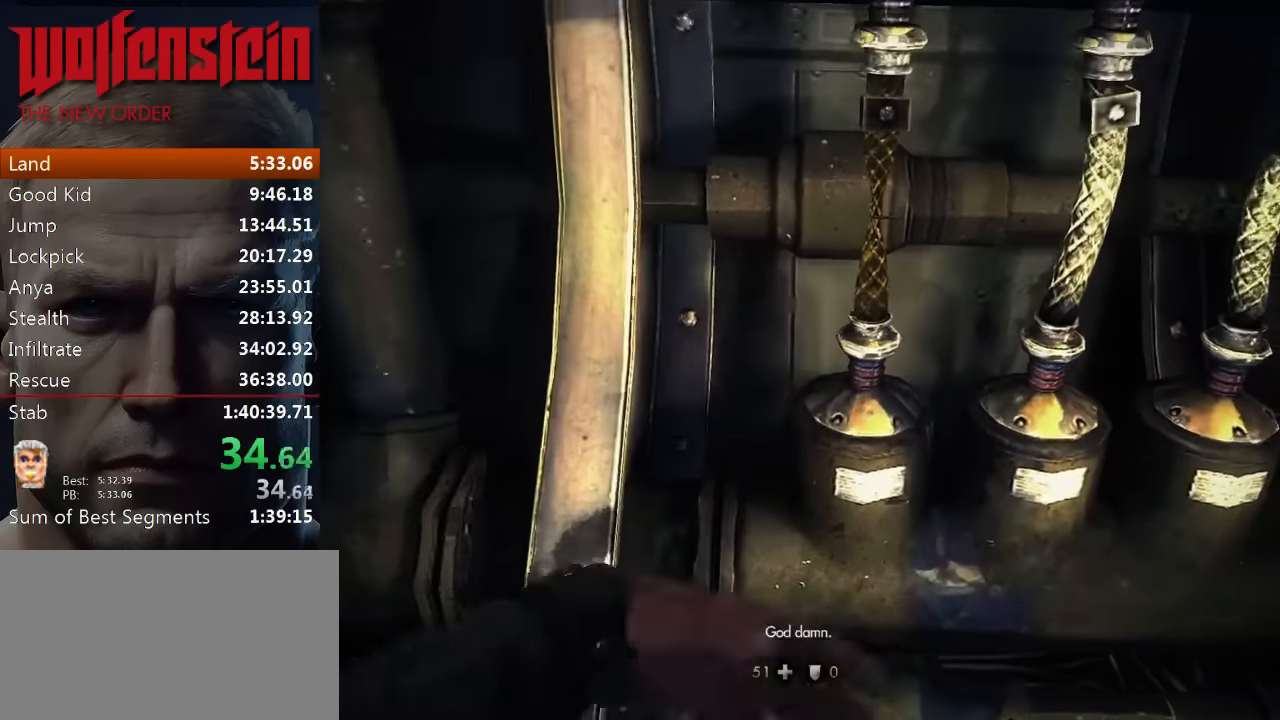
{"keys": ["d", "s"], "mouse": [], "events": []}
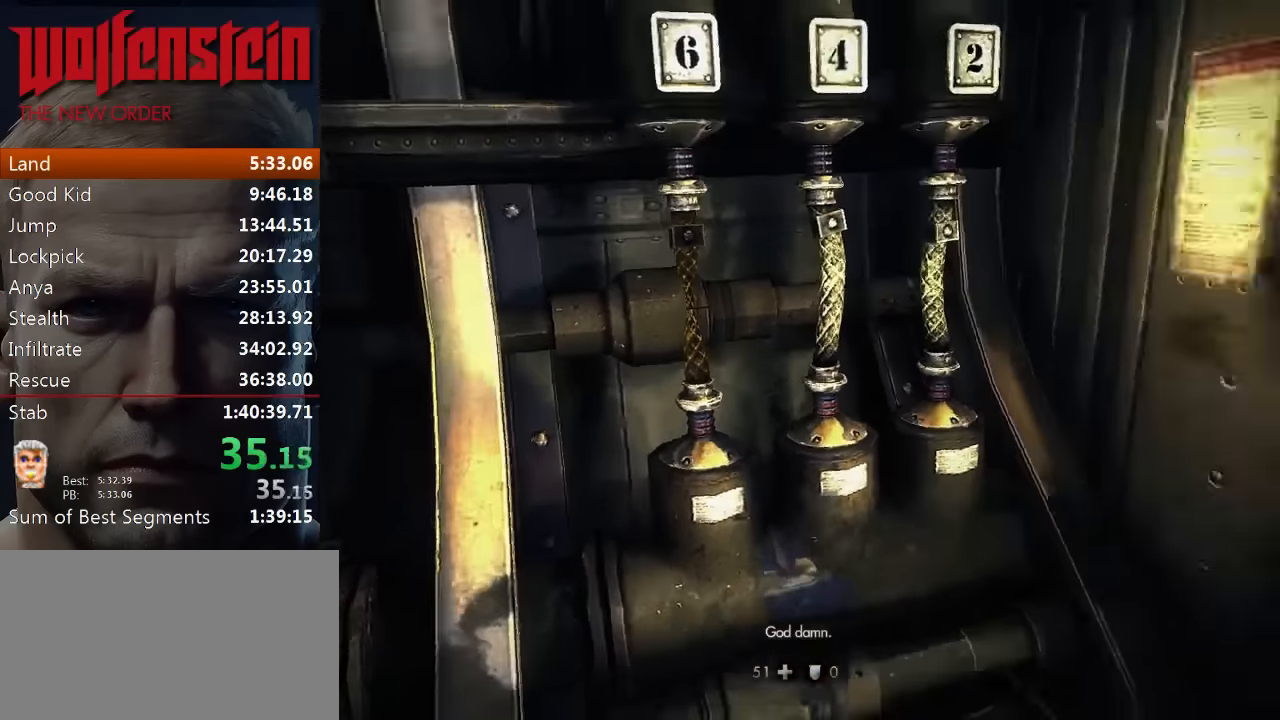
{"keys": ["w"], "mouse": [], "events": [[150, "s", "up"], [250, "w", "down"], [416, "d", "up"]]}
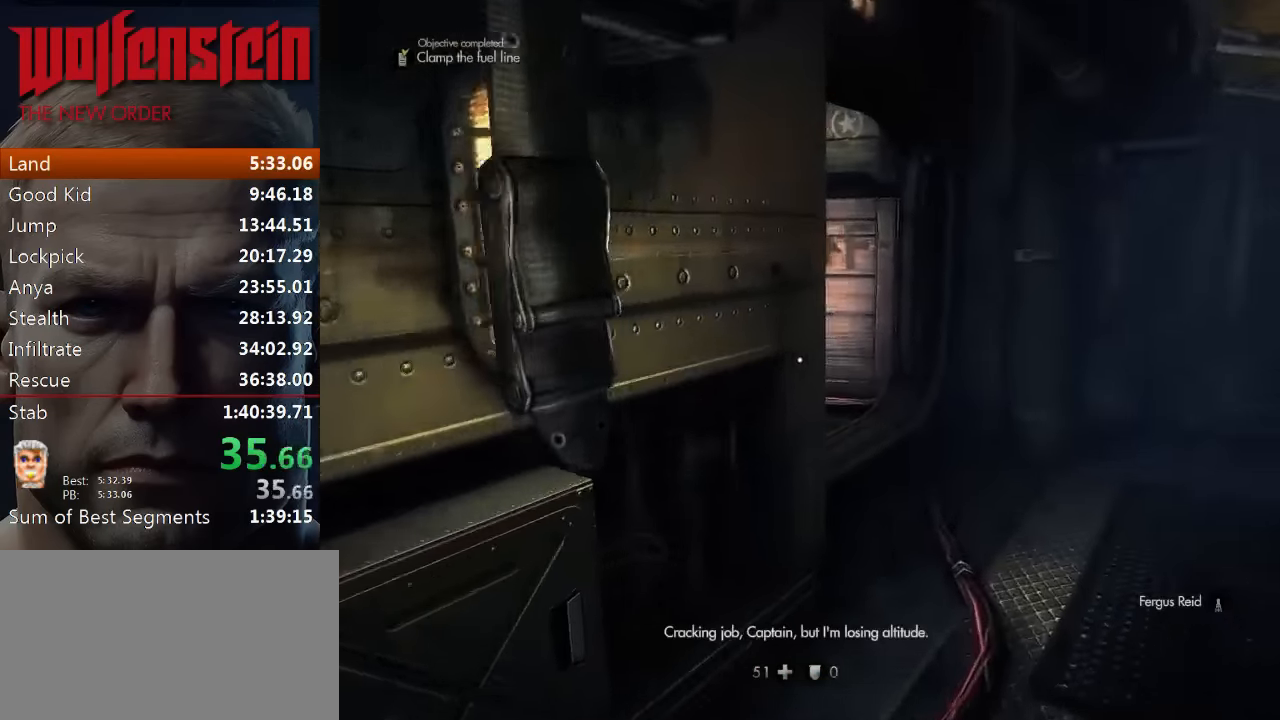
{"keys": ["d", "w"], "mouse": [], "events": [[150, "d", "down"]]}
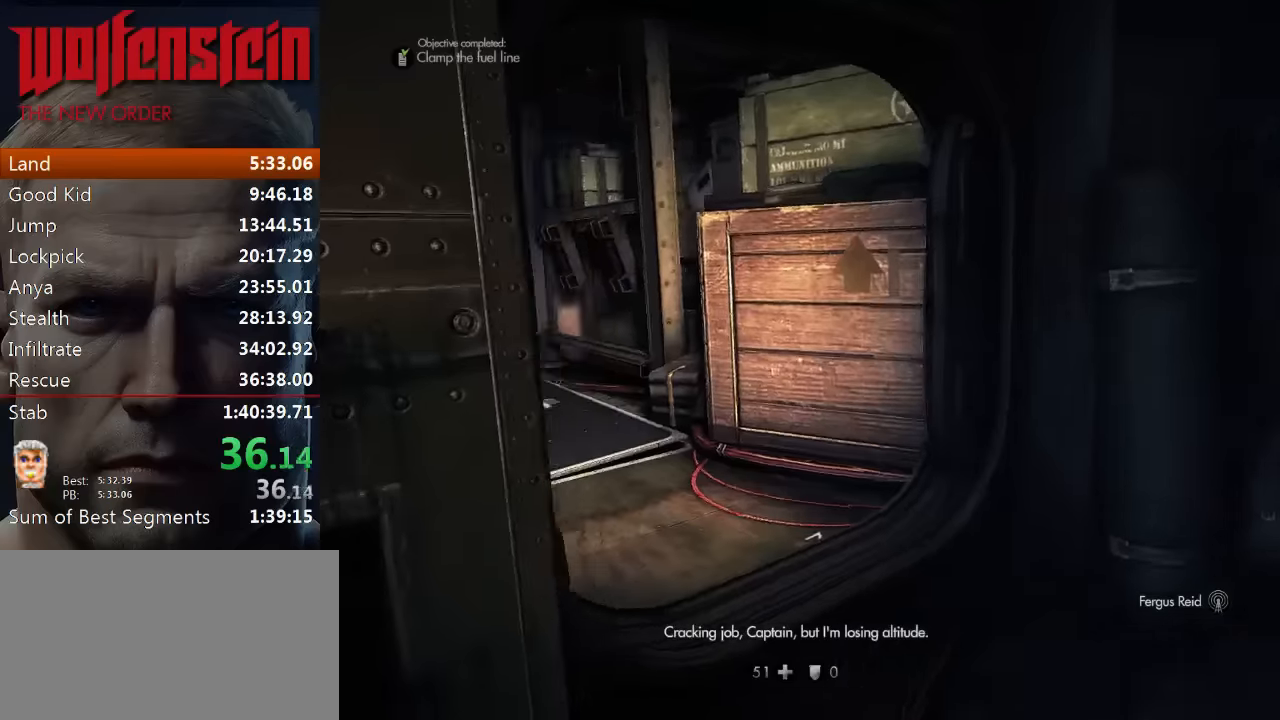
{"keys": ["w"], "mouse": [], "events": [[200, "d", "up"]]}